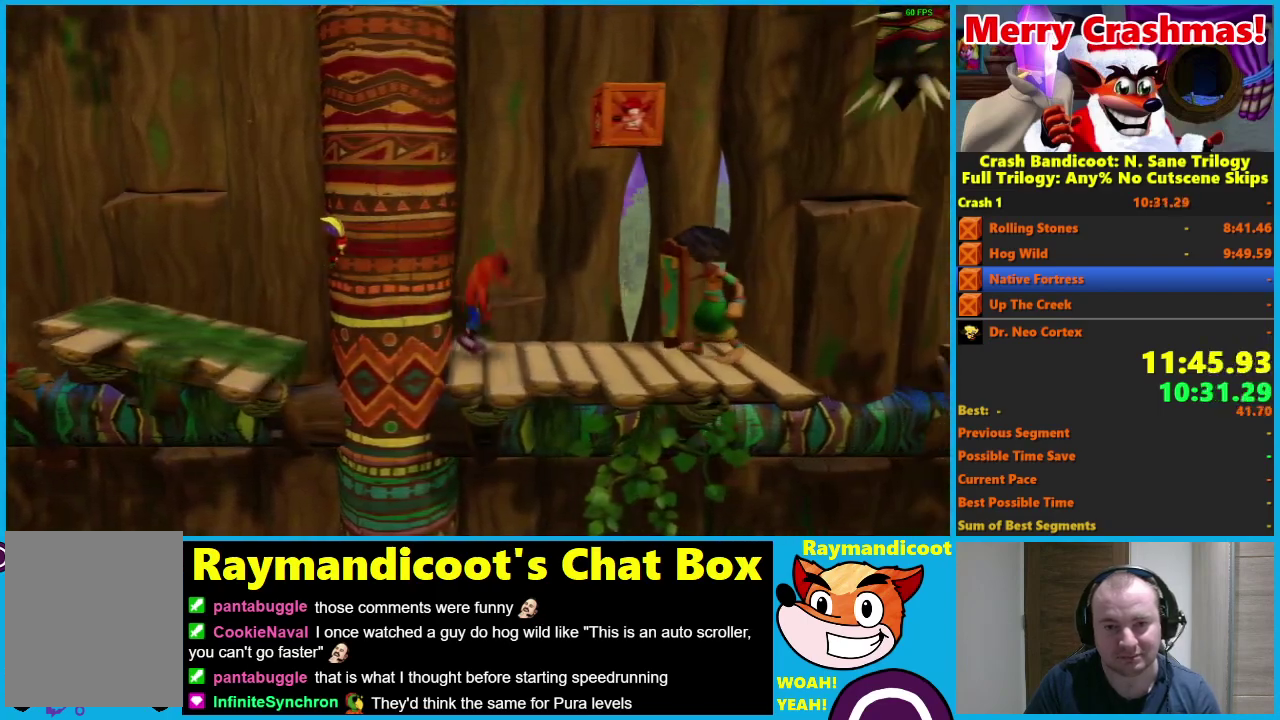
Gameplay with a controller (Xbox layout); each line is a JSON object with the inputs held at the frame after it. "events" lists button and stick changes between this image and that frame as [ms after this image, input, new state], when the widget could be followed in between.
{"buttons": ["A", "DPAD_RIGHT"], "left_stick": "center", "right_stick": "center"}
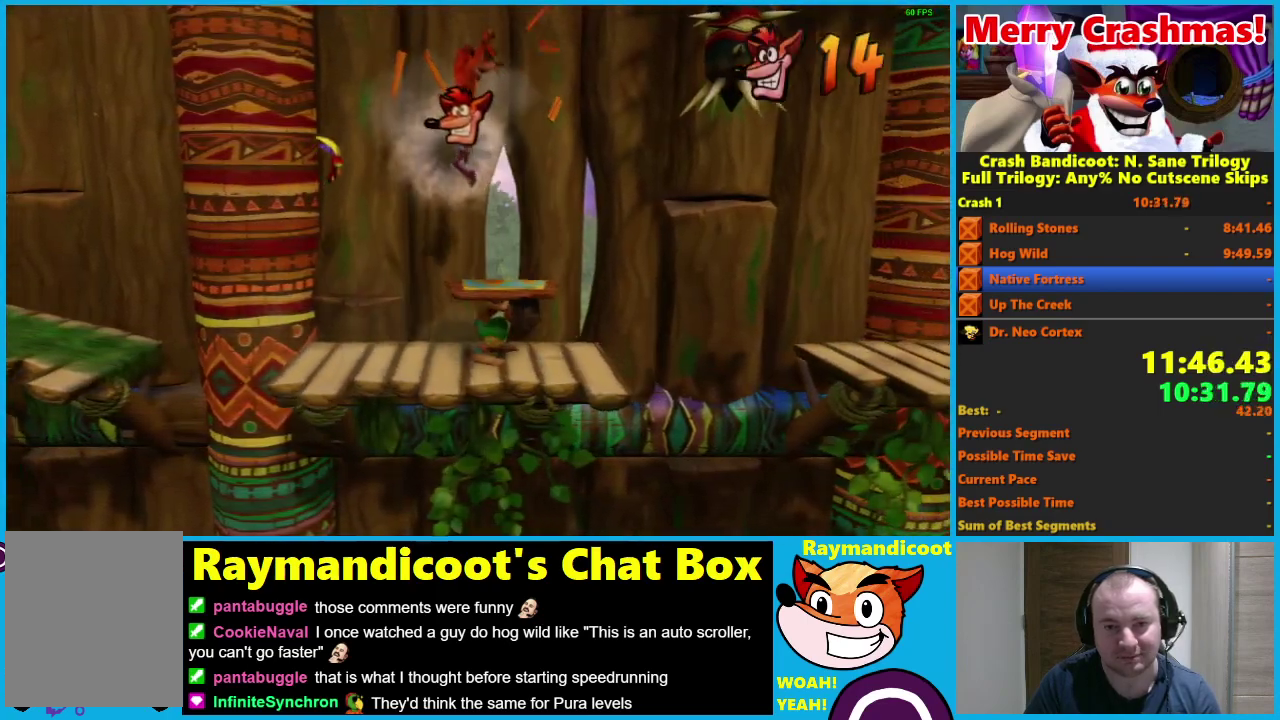
{"buttons": ["X"], "left_stick": "center", "right_stick": "center", "events": [[17, "A", "up"], [133, "DPAD_RIGHT", "up"], [350, "X", "down"]]}
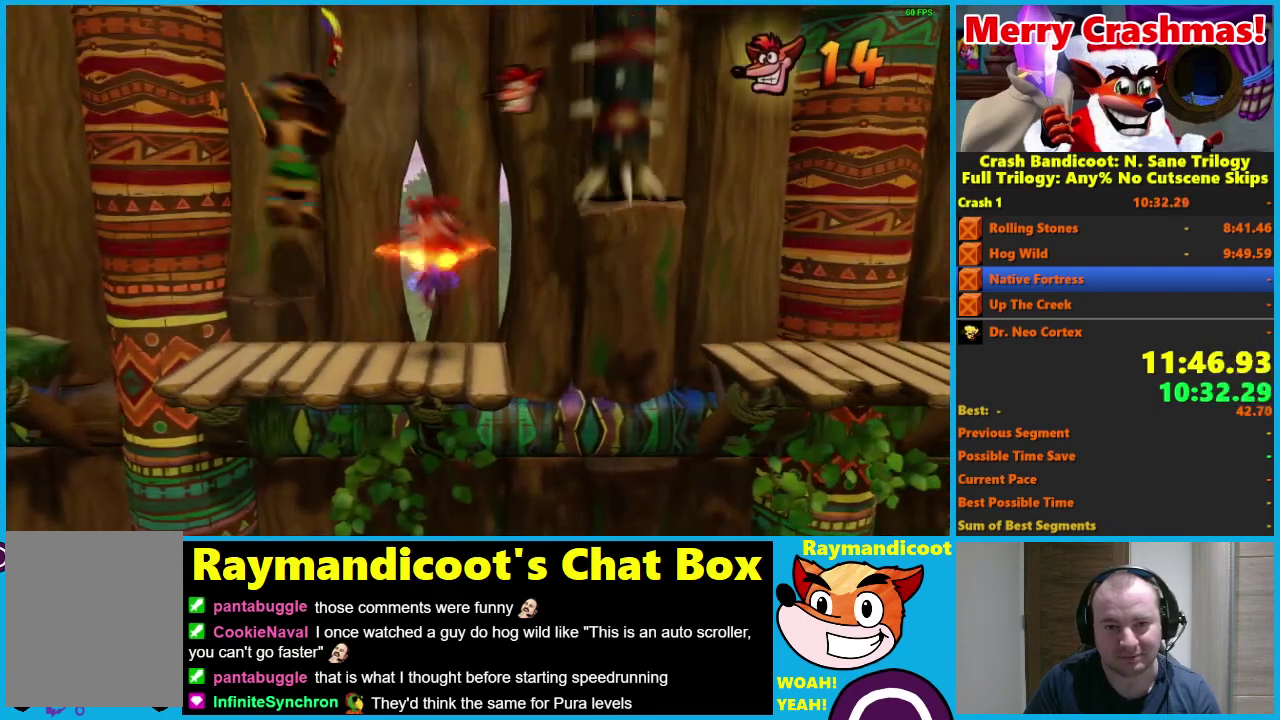
{"buttons": [], "left_stick": "center", "right_stick": "center", "events": [[33, "X", "up"]]}
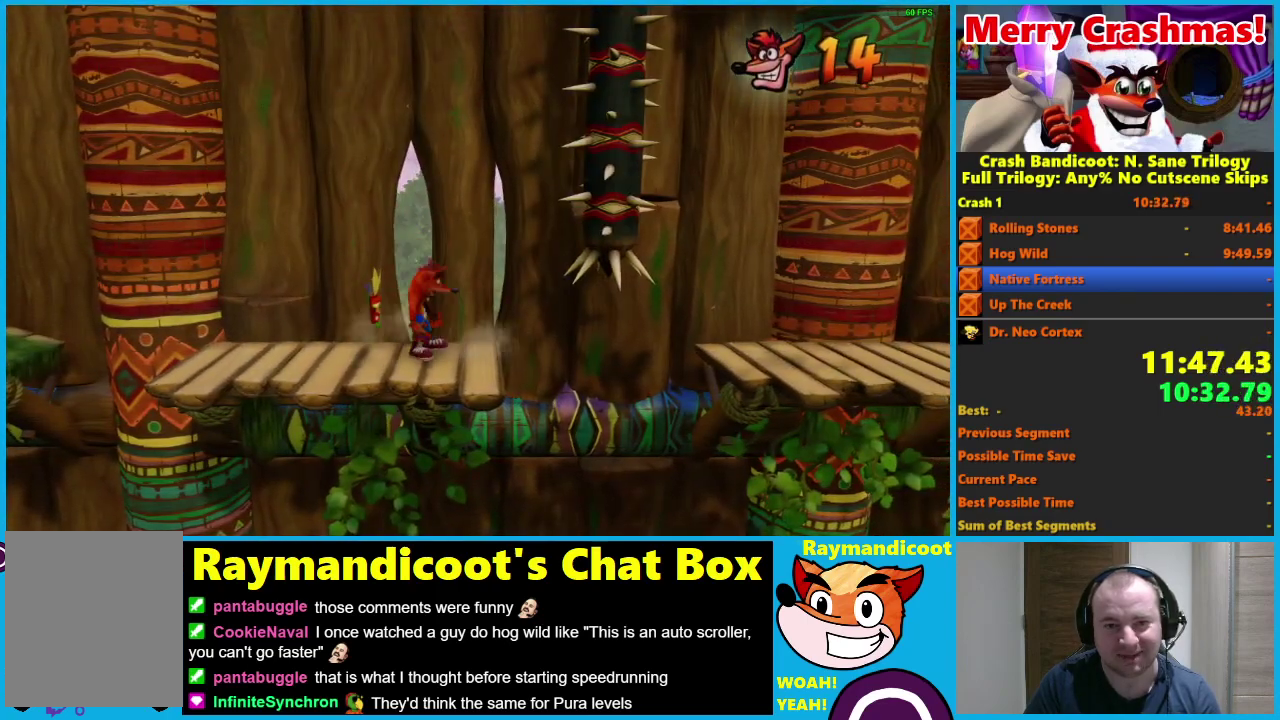
{"buttons": ["DPAD_RIGHT"], "left_stick": "center", "right_stick": "center", "events": [[267, "DPAD_RIGHT", "down"], [333, "X", "down"], [450, "X", "up"]]}
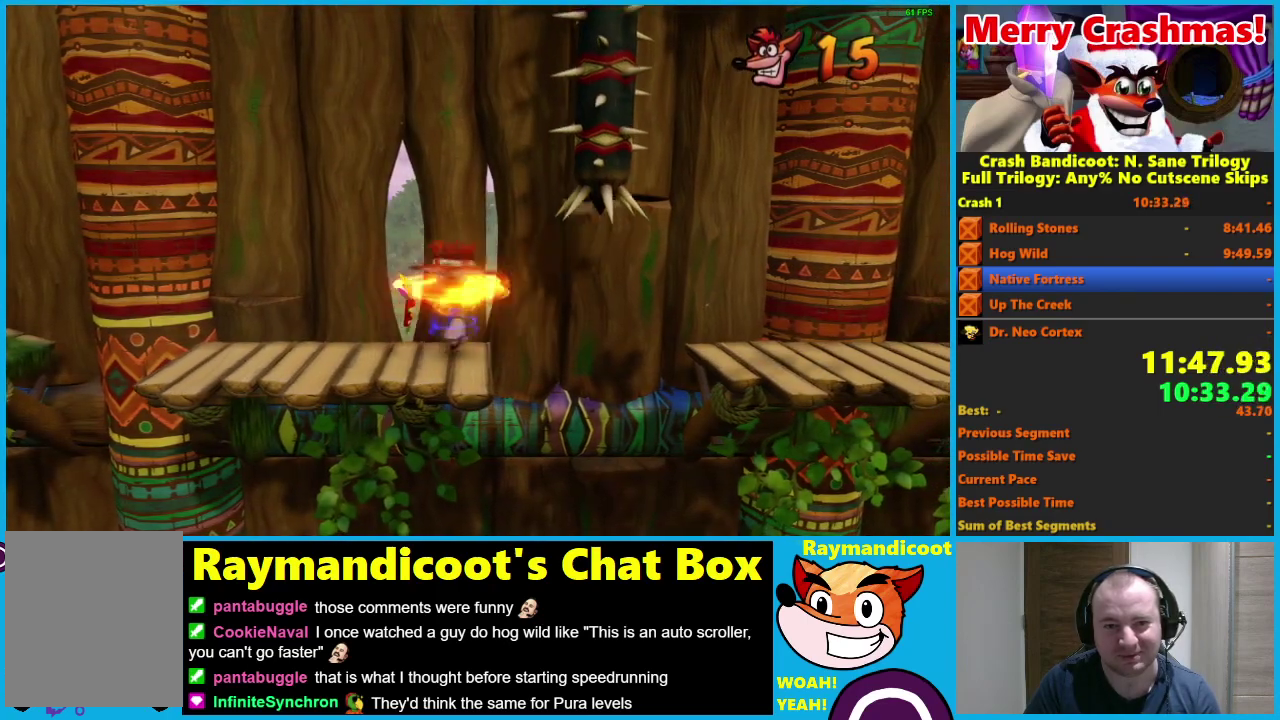
{"buttons": ["A", "DPAD_RIGHT"], "left_stick": "center", "right_stick": "center", "events": [[150, "A", "down"]]}
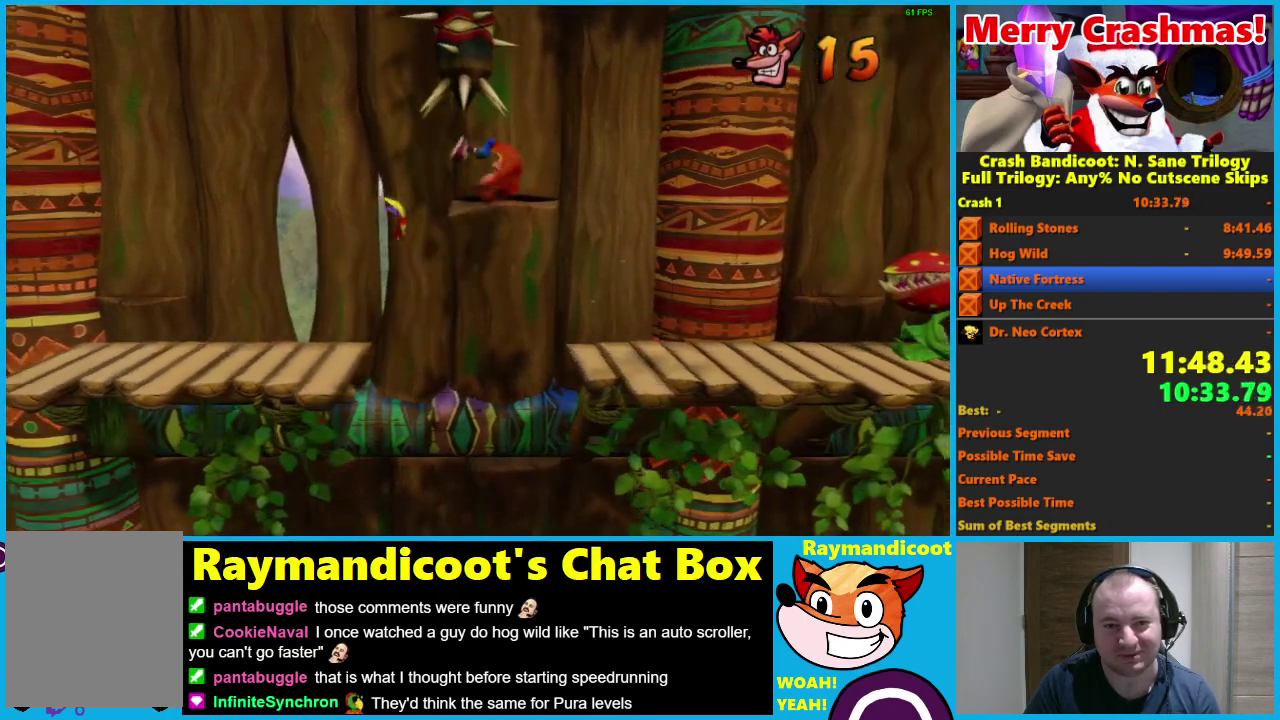
{"buttons": ["A", "DPAD_RIGHT"], "left_stick": "center", "right_stick": "center", "events": [[233, "A", "up"], [383, "A", "down"]]}
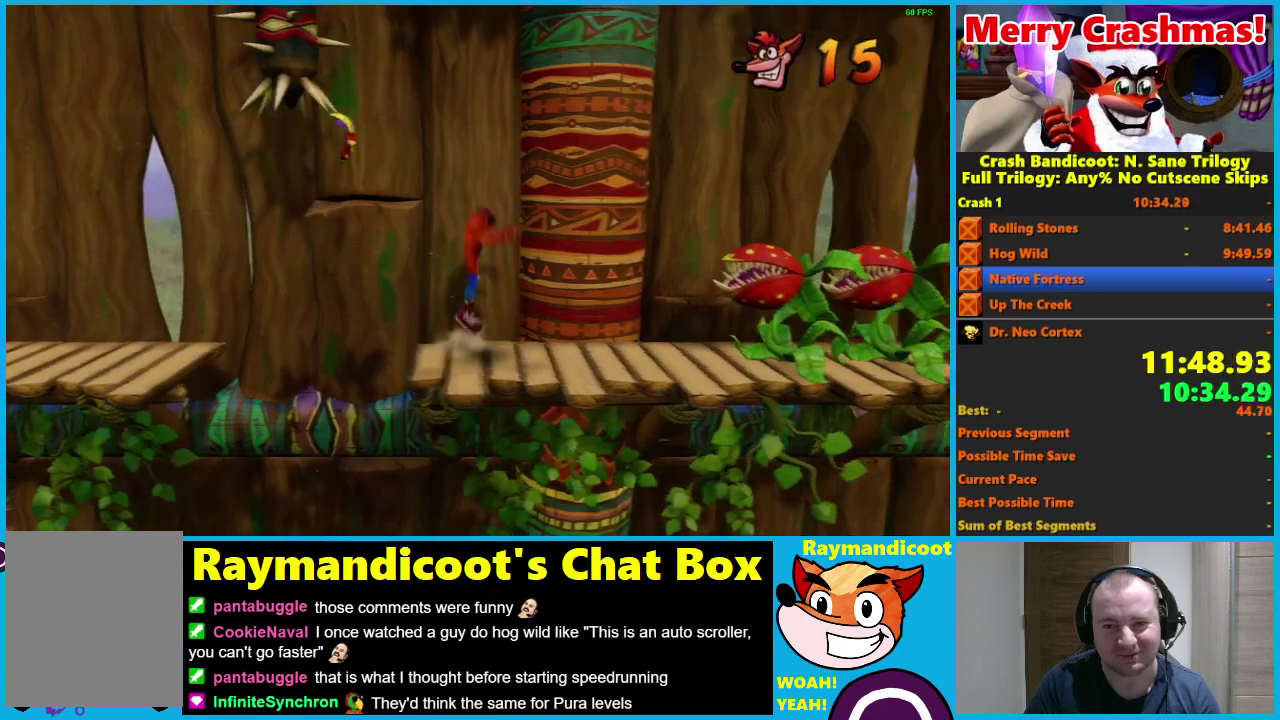
{"buttons": ["DPAD_RIGHT"], "left_stick": "center", "right_stick": "center", "events": [[250, "A", "up"], [367, "X", "down"], [483, "X", "up"]]}
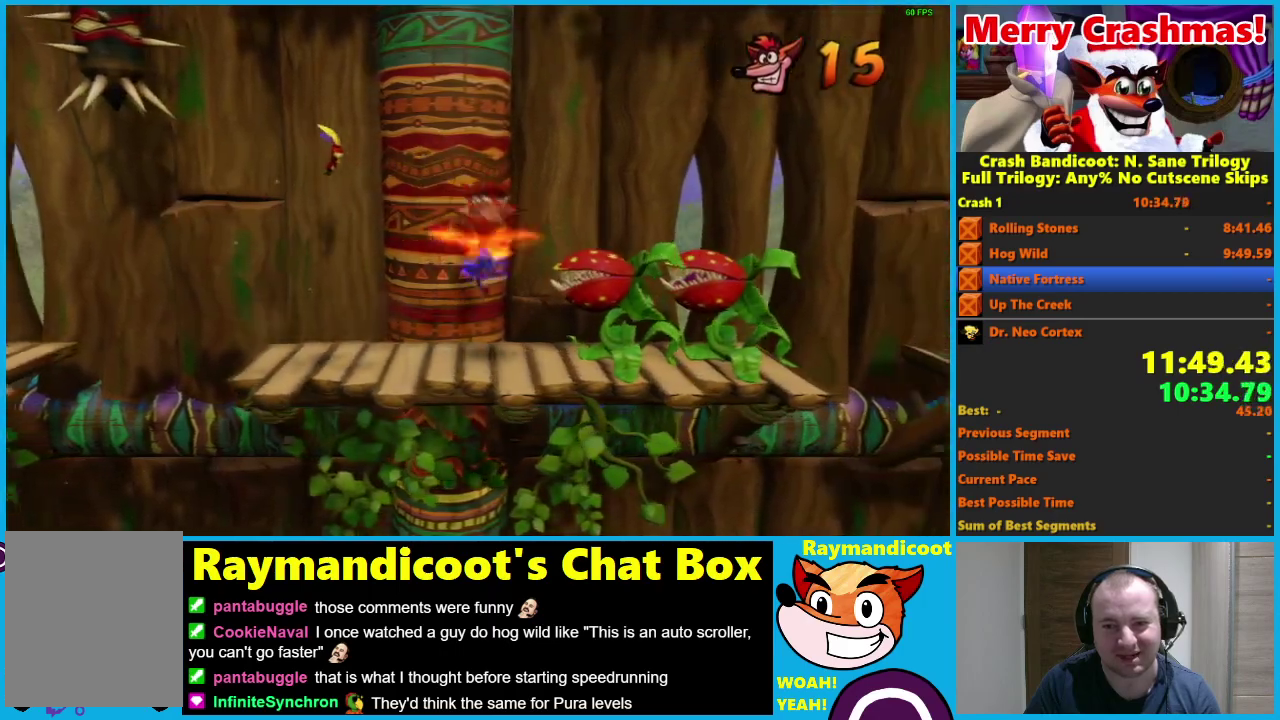
{"buttons": ["DPAD_RIGHT"], "left_stick": "center", "right_stick": "center", "events": [[150, "A", "down"], [250, "A", "up"]]}
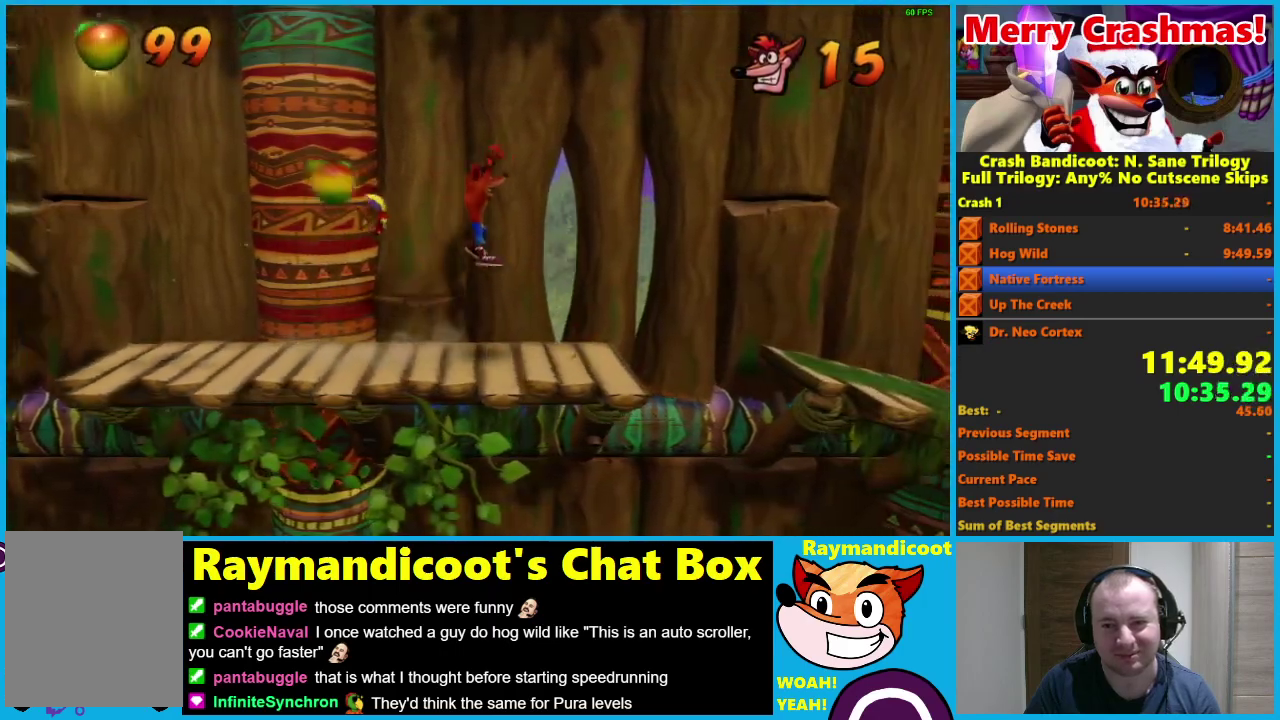
{"buttons": ["A", "DPAD_RIGHT"], "left_stick": "center", "right_stick": "center", "events": [[317, "A", "down"]]}
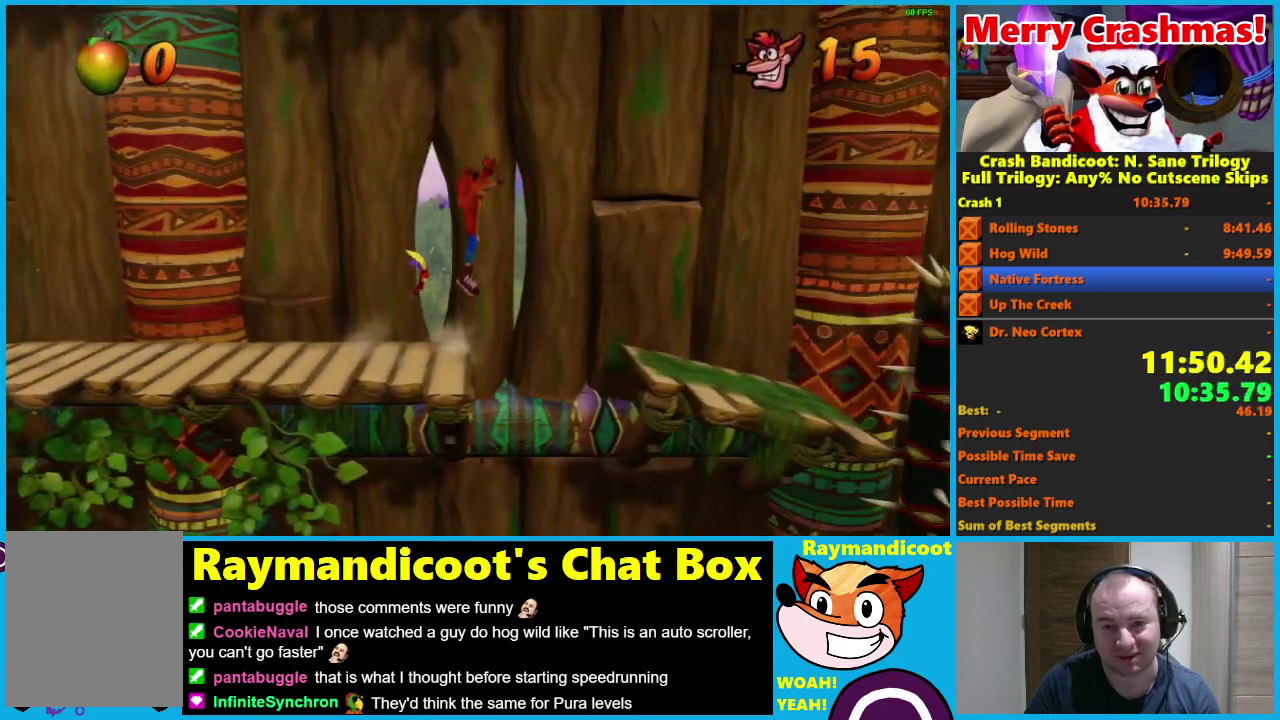
{"buttons": ["X", "DPAD_RIGHT"], "left_stick": "center", "right_stick": "center", "events": [[267, "A", "up"], [433, "X", "down"]]}
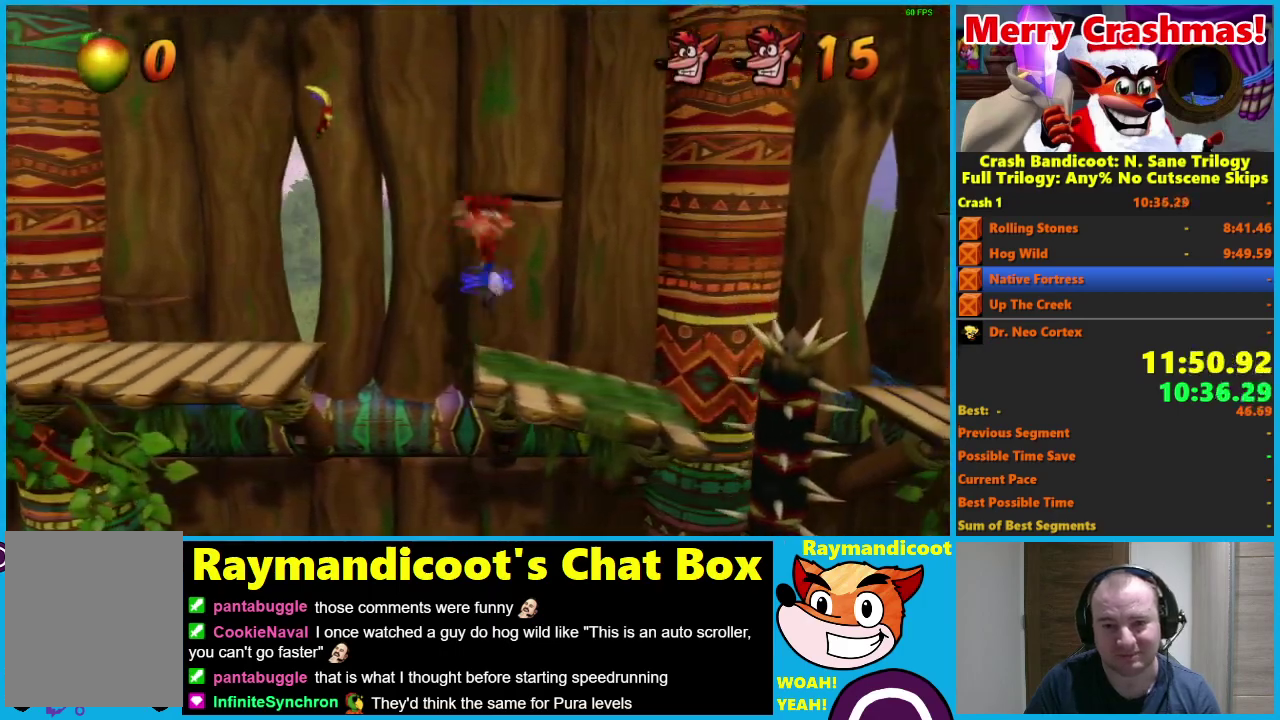
{"buttons": ["A", "DPAD_RIGHT"], "left_stick": "center", "right_stick": "center", "events": [[67, "X", "up"], [467, "A", "down"]]}
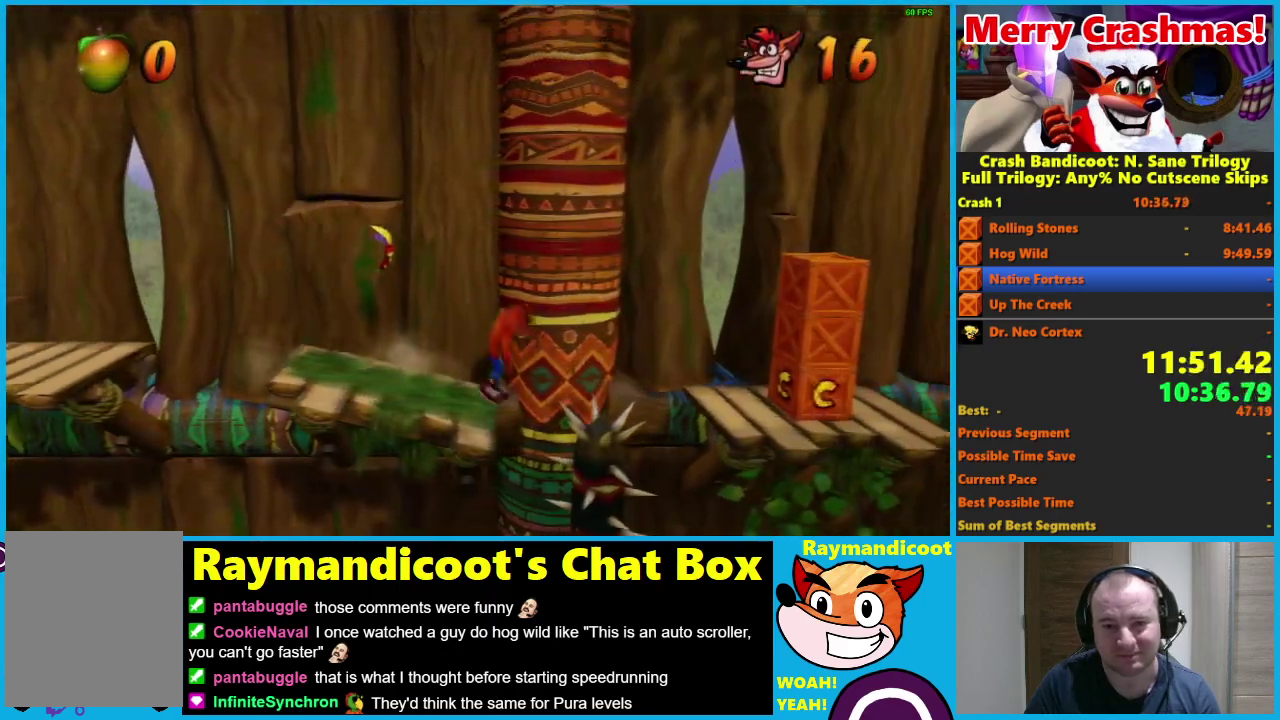
{"buttons": ["DPAD_RIGHT"], "left_stick": "center", "right_stick": "center", "events": [[350, "A", "up"]]}
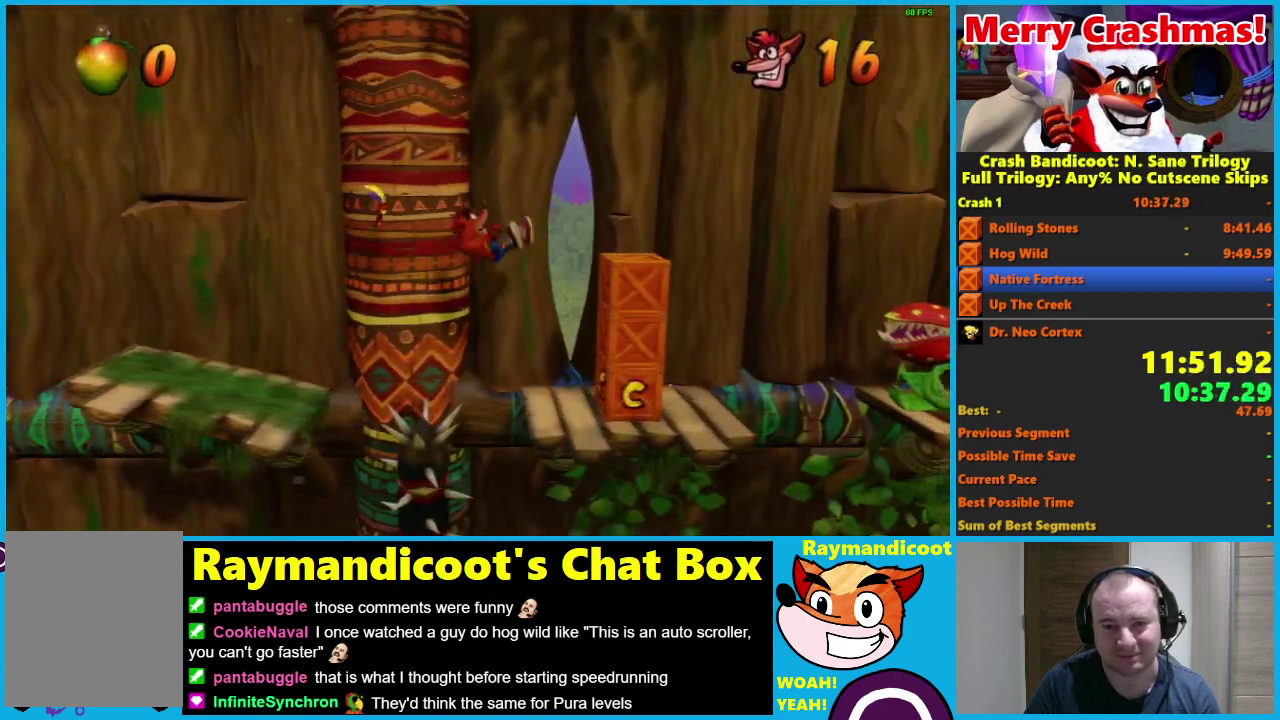
{"buttons": ["DPAD_RIGHT"], "left_stick": "center", "right_stick": "center", "events": [[167, "X", "down"], [450, "X", "up"]]}
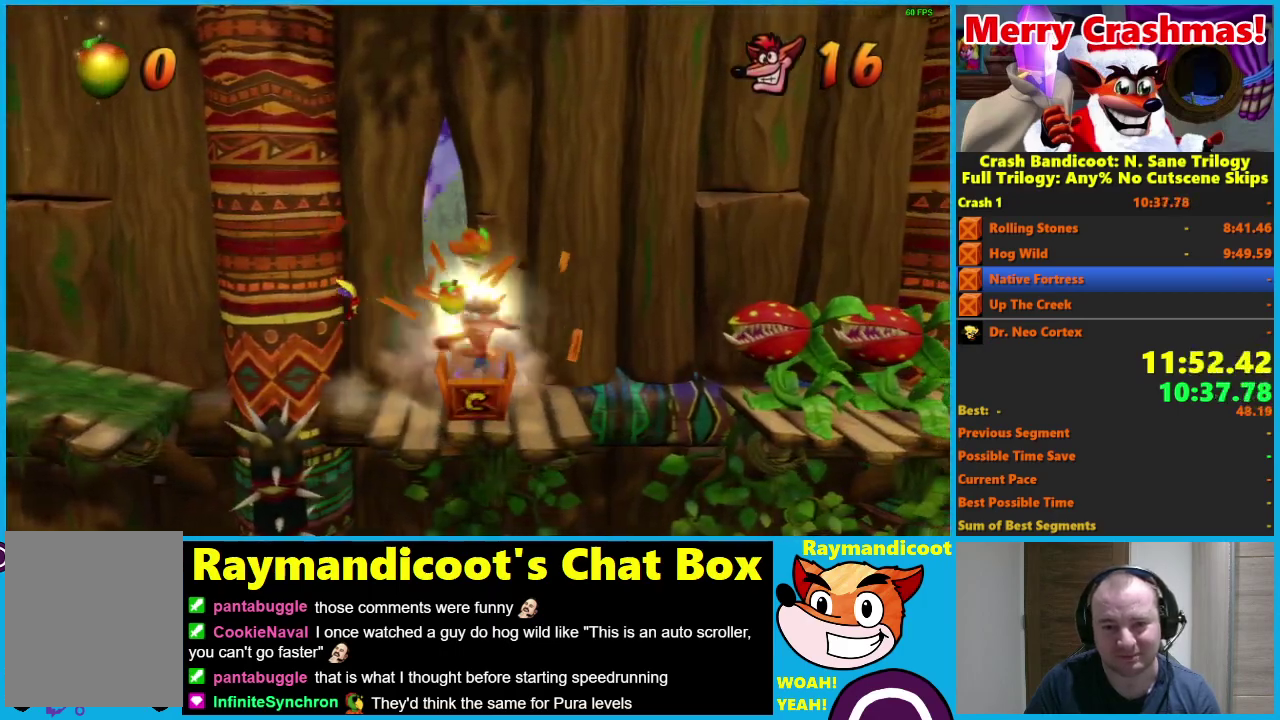
{"buttons": ["A", "DPAD_RIGHT"], "left_stick": "center", "right_stick": "center", "events": [[300, "A", "down"]]}
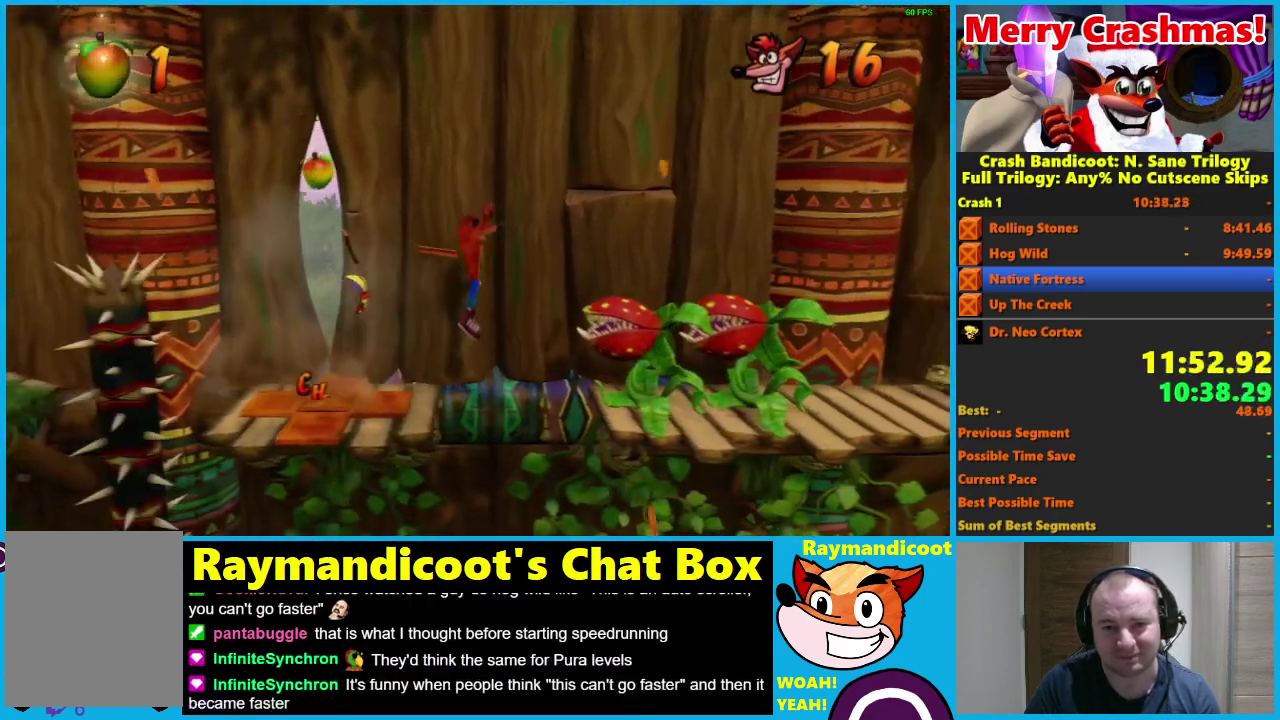
{"buttons": ["DPAD_RIGHT"], "left_stick": "center", "right_stick": "center", "events": [[183, "X", "down"], [383, "X", "up"], [400, "A", "up"]]}
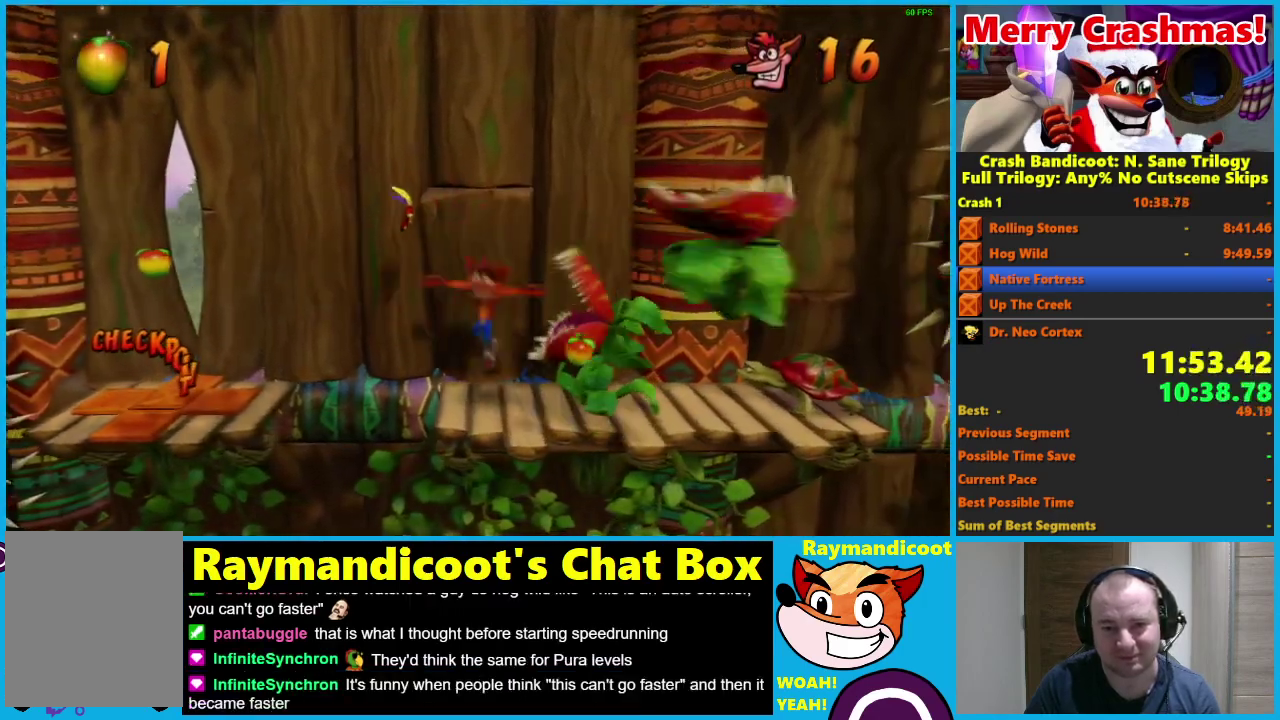
{"buttons": ["A", "DPAD_RIGHT"], "left_stick": "center", "right_stick": "center", "events": [[33, "A", "down"]]}
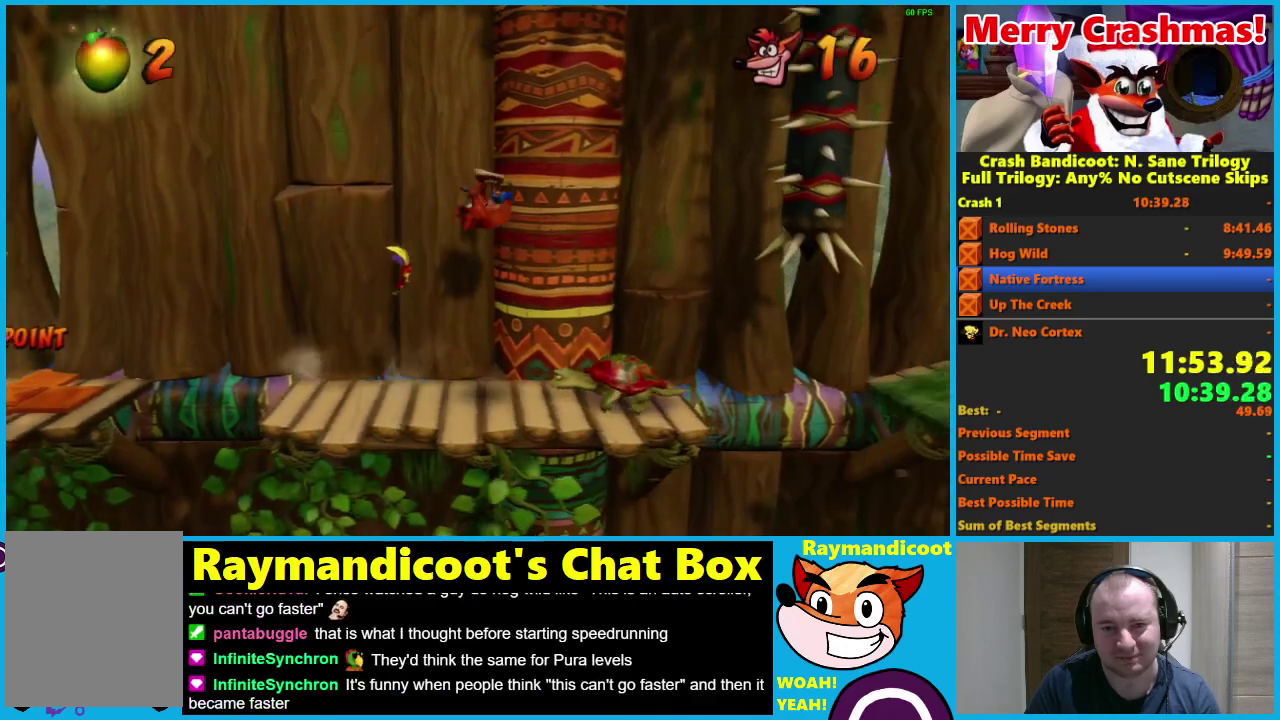
{"buttons": ["DPAD_RIGHT"], "left_stick": "center", "right_stick": "center", "events": [[33, "X", "down"], [233, "X", "up"], [250, "A", "up"]]}
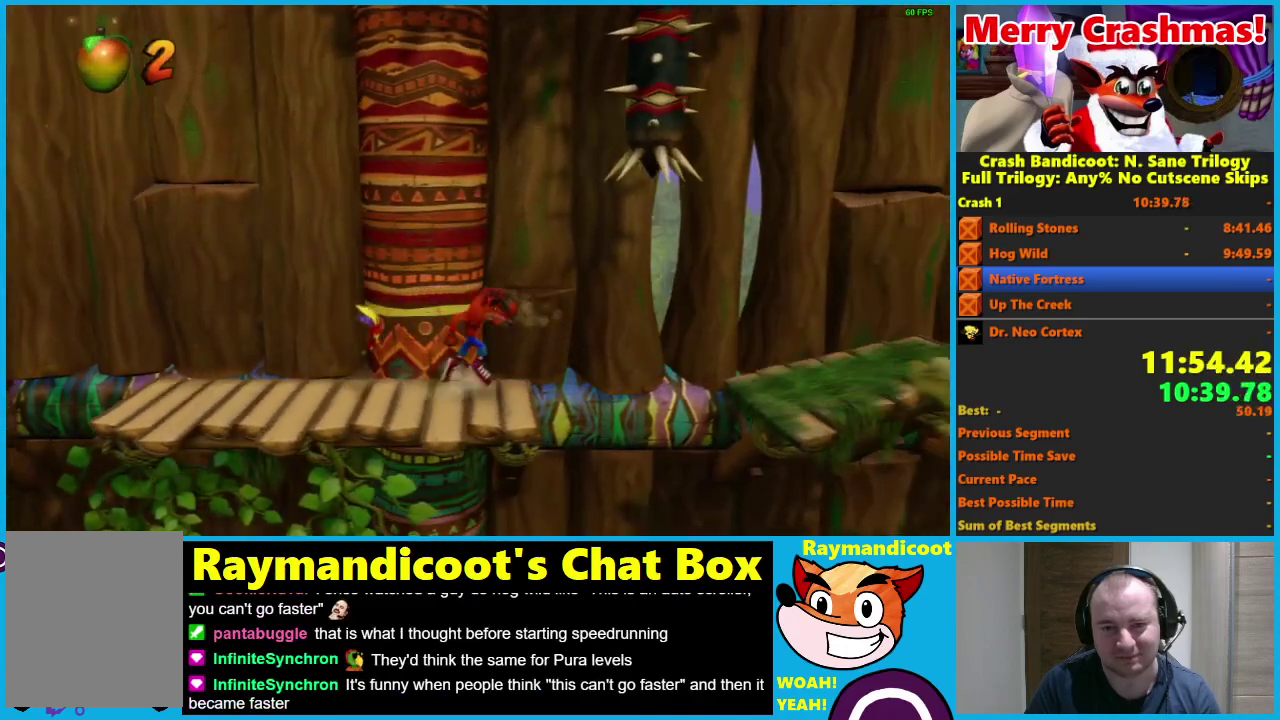
{"buttons": ["A", "DPAD_RIGHT"], "left_stick": "center", "right_stick": "center", "events": [[183, "A", "down"]]}
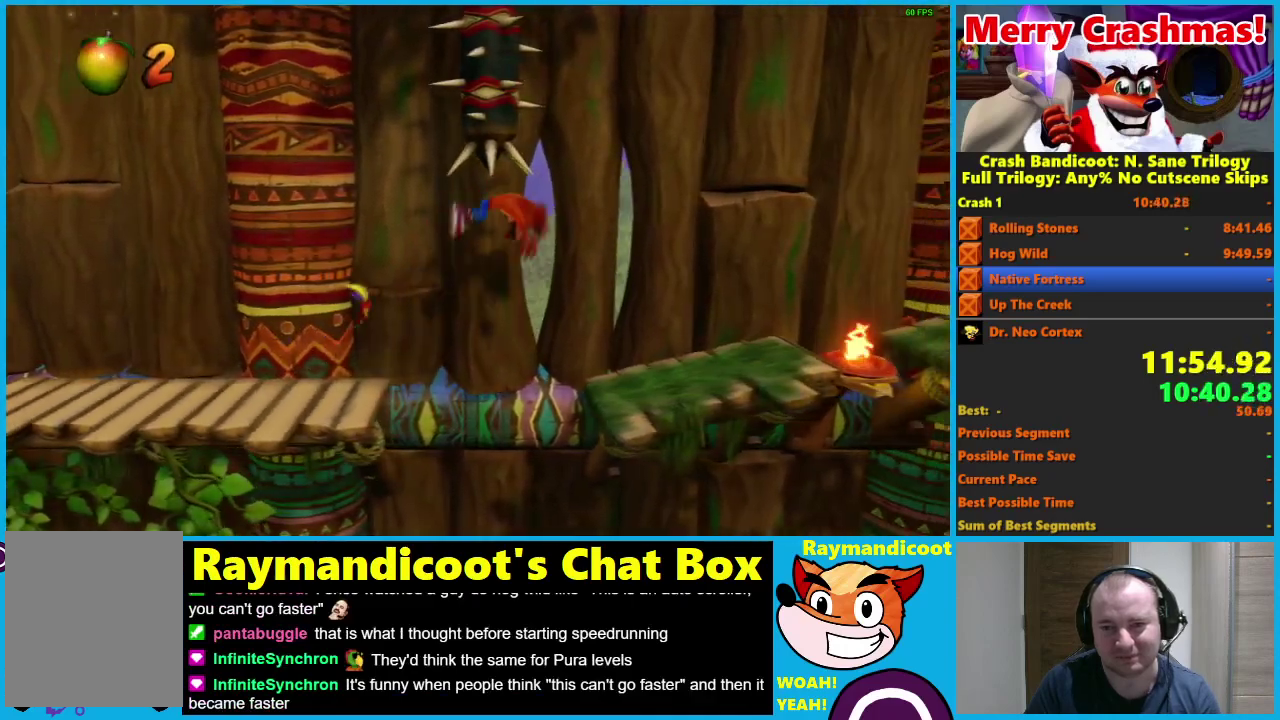
{"buttons": ["A", "DPAD_RIGHT"], "left_stick": "center", "right_stick": "center", "events": [[100, "A", "up"], [417, "A", "down"]]}
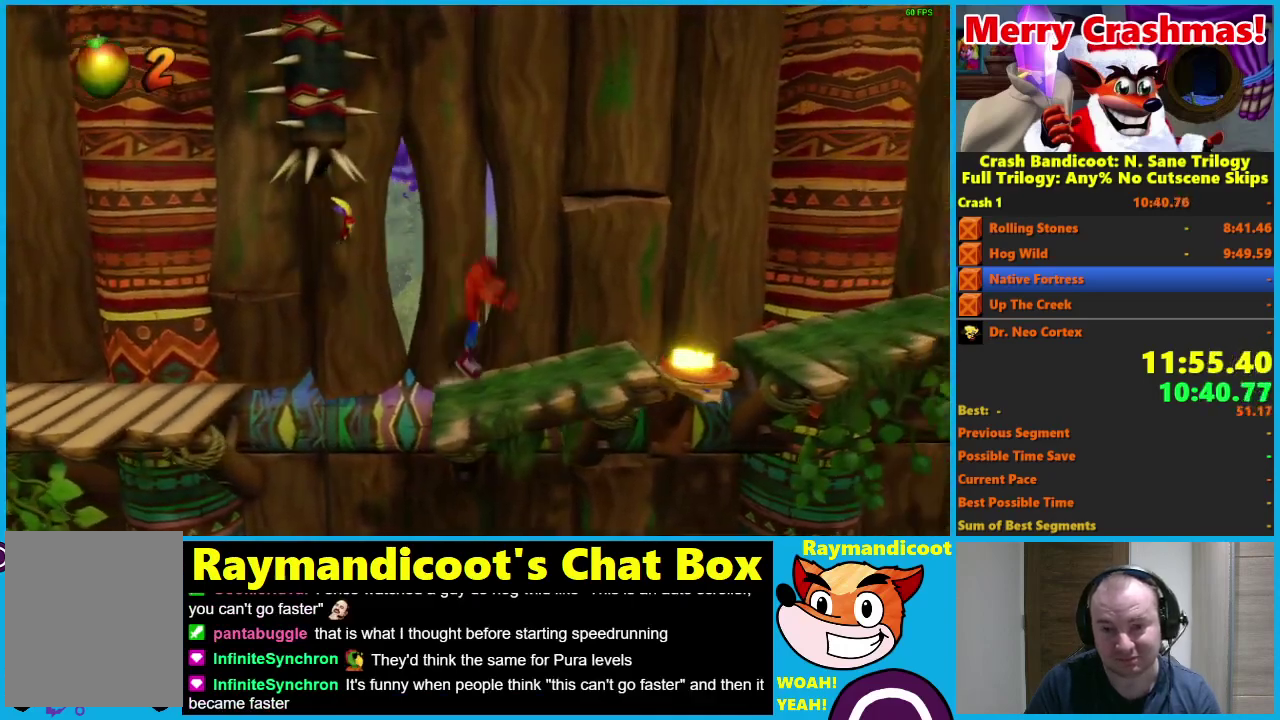
{"buttons": [], "left_stick": "center", "right_stick": "center", "events": [[17, "A", "up"], [167, "DPAD_RIGHT", "up"]]}
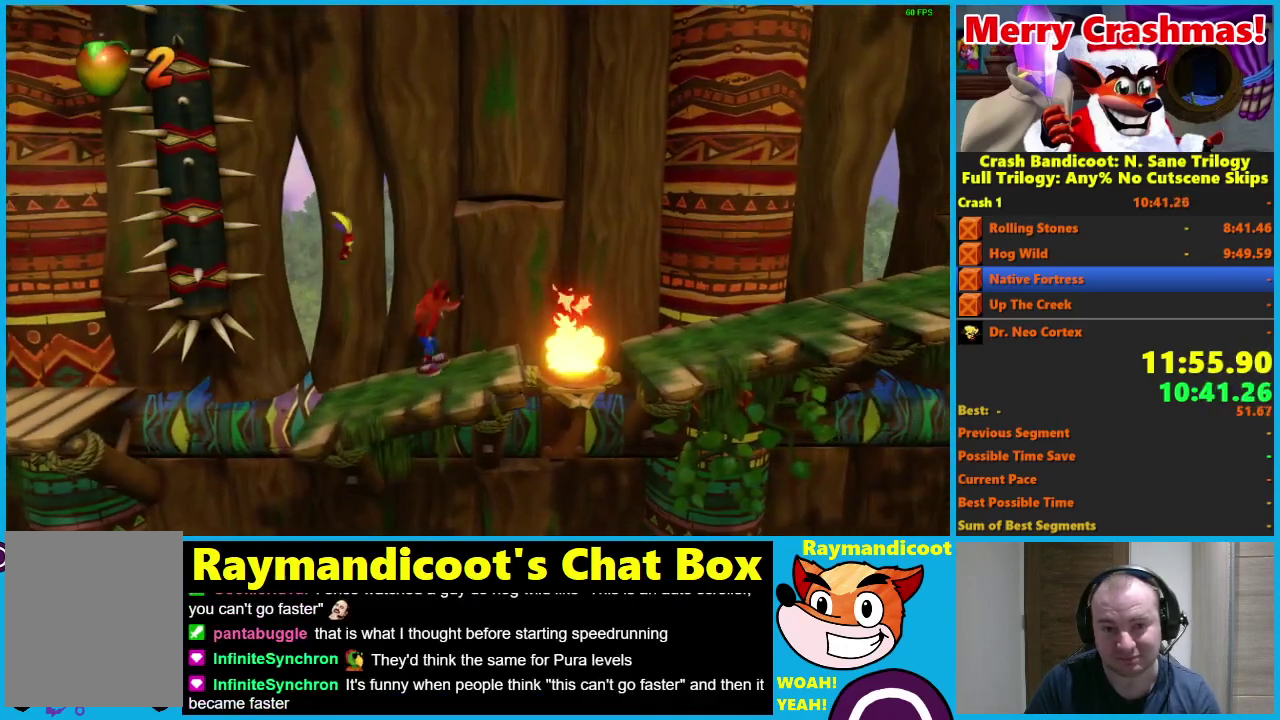
{"buttons": ["X", "DPAD_RIGHT"], "left_stick": "center", "right_stick": "center", "events": [[100, "A", "down"], [133, "DPAD_RIGHT", "down"], [200, "A", "up"], [467, "X", "down"]]}
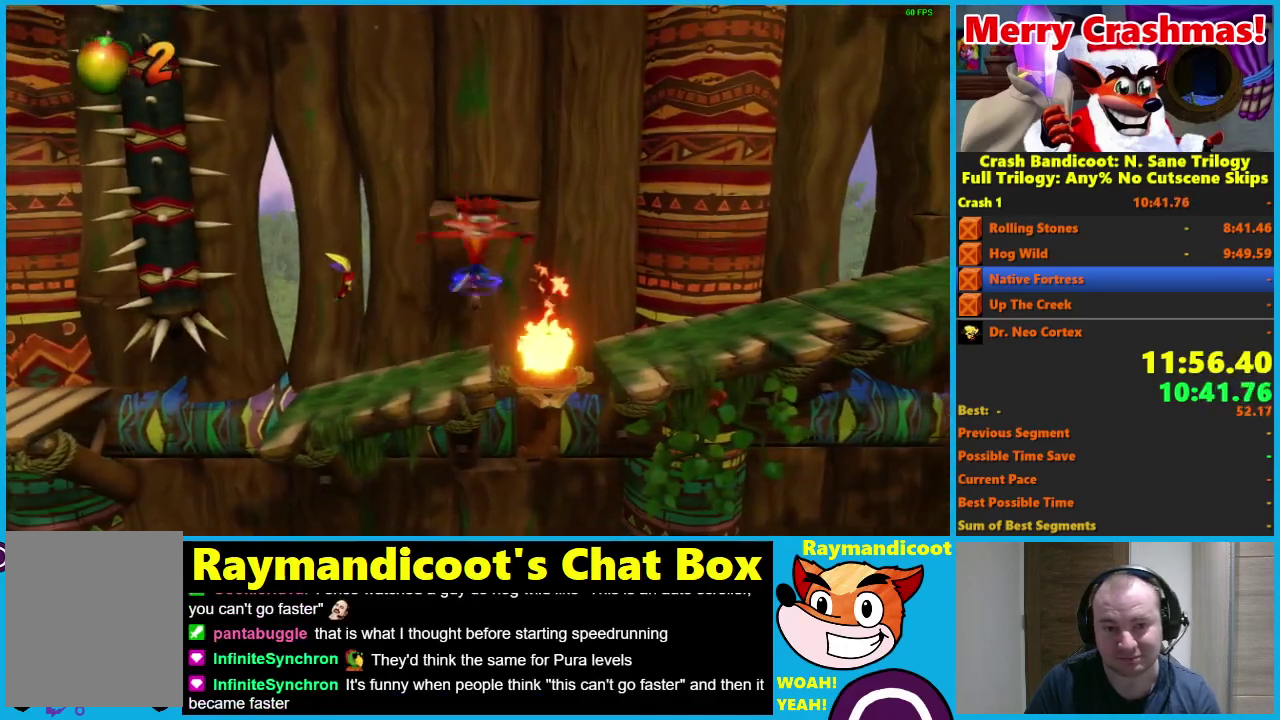
{"buttons": ["A", "DPAD_RIGHT"], "left_stick": "center", "right_stick": "center", "events": [[50, "X", "up"], [150, "A", "down"]]}
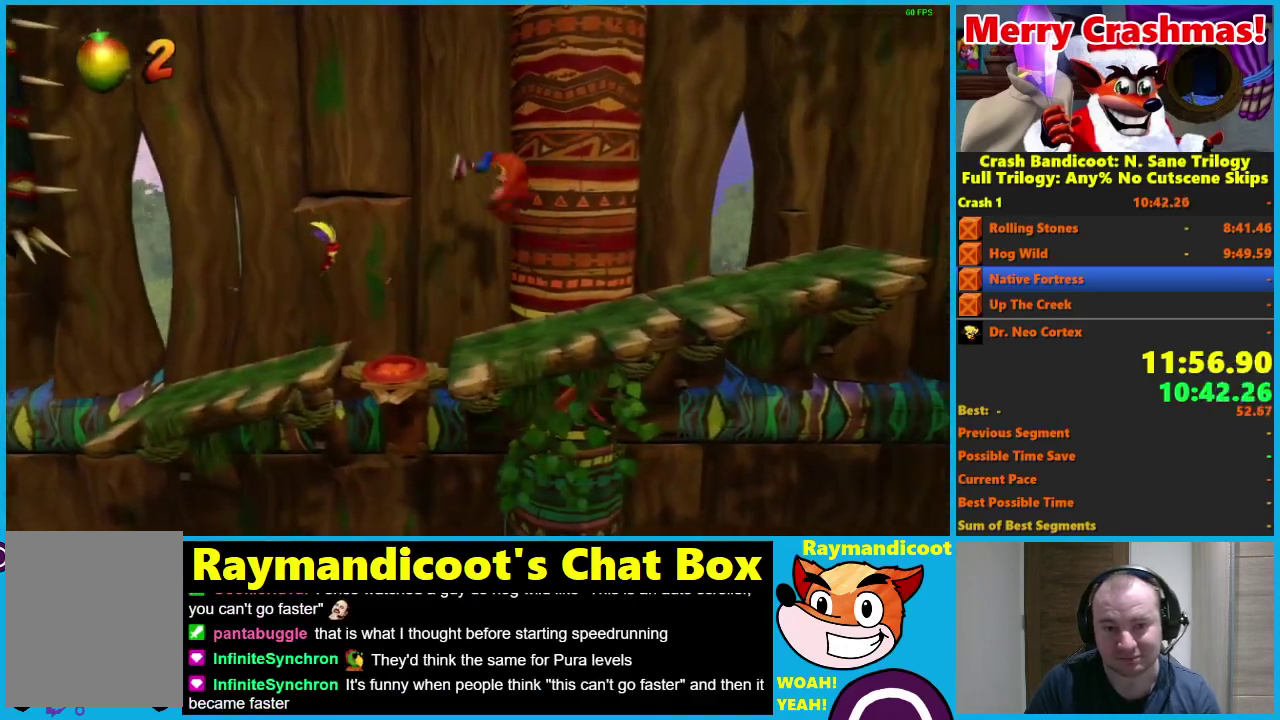
{"buttons": ["A", "DPAD_RIGHT"], "left_stick": "center", "right_stick": "center", "events": [[200, "A", "up"], [317, "A", "down"]]}
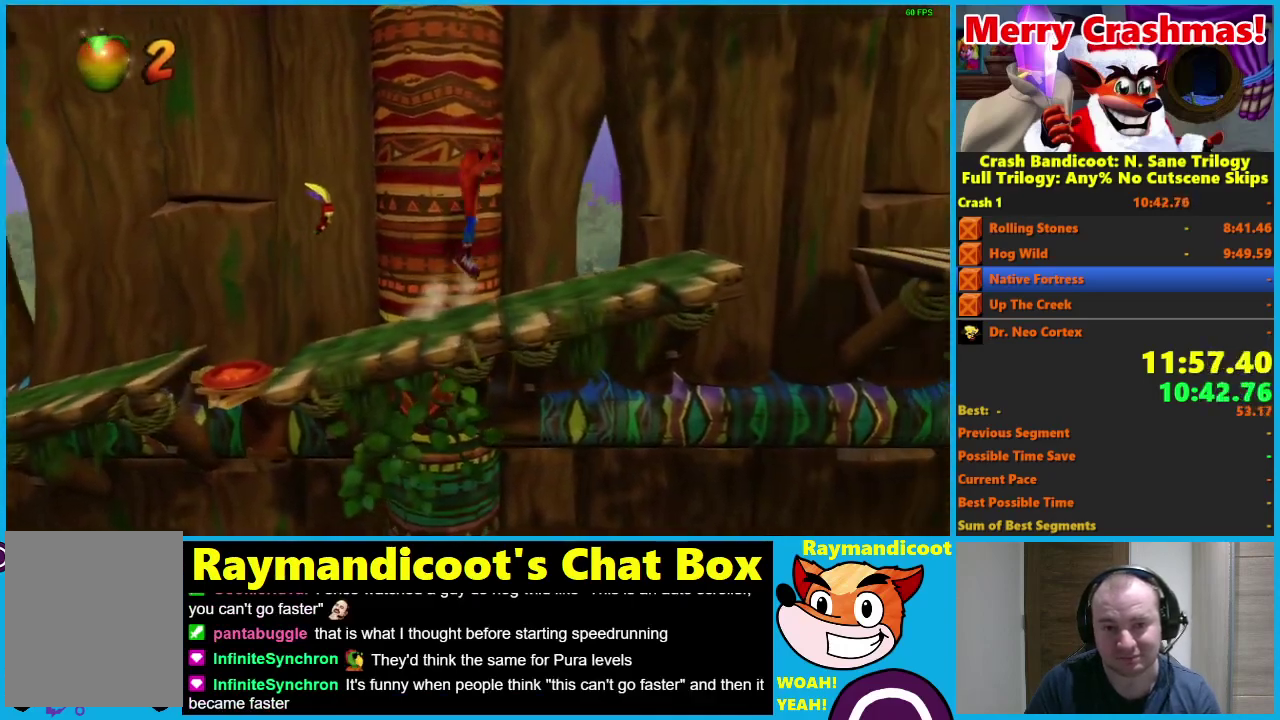
{"buttons": ["DPAD_RIGHT"], "left_stick": "center", "right_stick": "center", "events": [[417, "A", "up"]]}
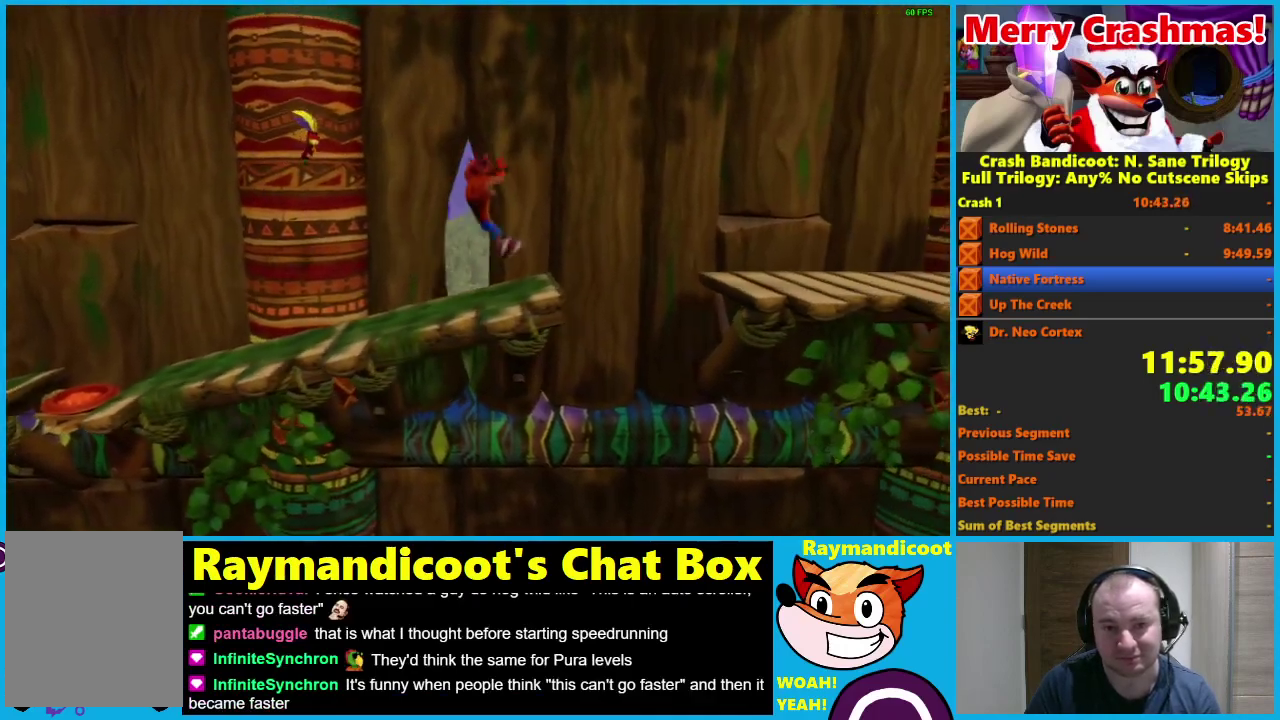
{"buttons": ["A", "DPAD_RIGHT"], "left_stick": "center", "right_stick": "center", "events": [[100, "A", "down"]]}
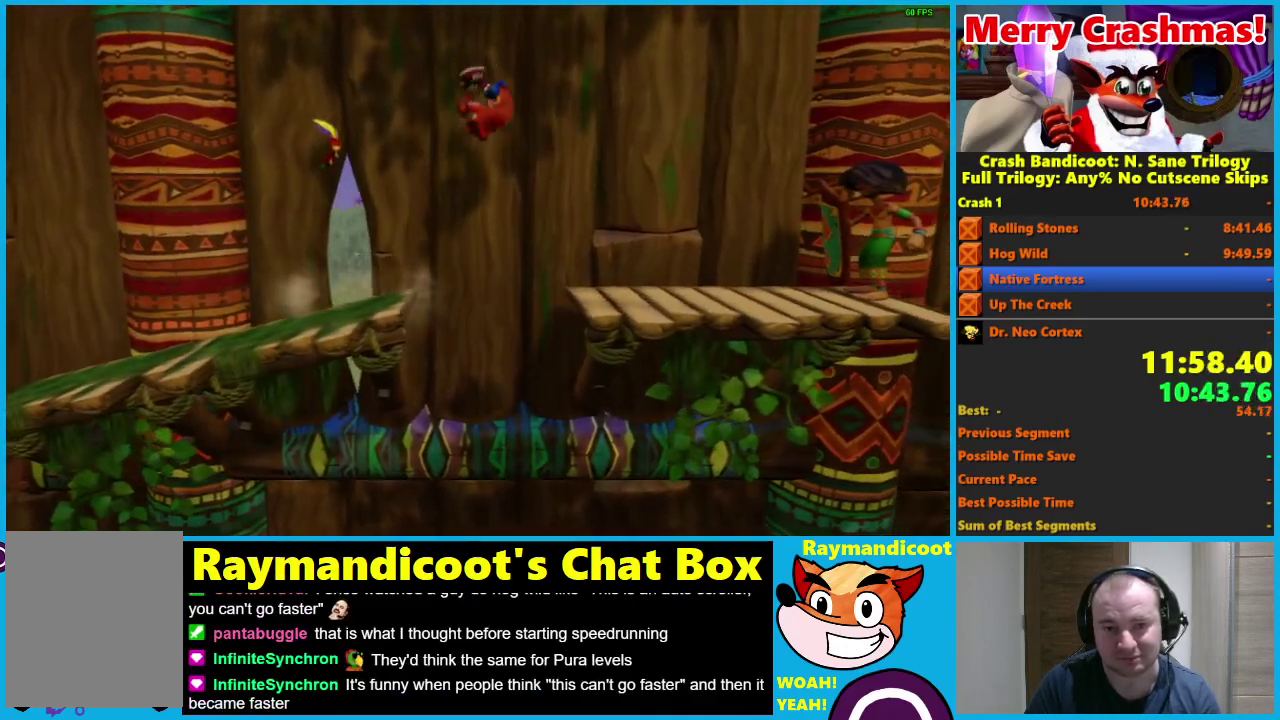
{"buttons": ["A", "DPAD_RIGHT"], "left_stick": "center", "right_stick": "center", "events": [[150, "A", "up"], [317, "A", "down"]]}